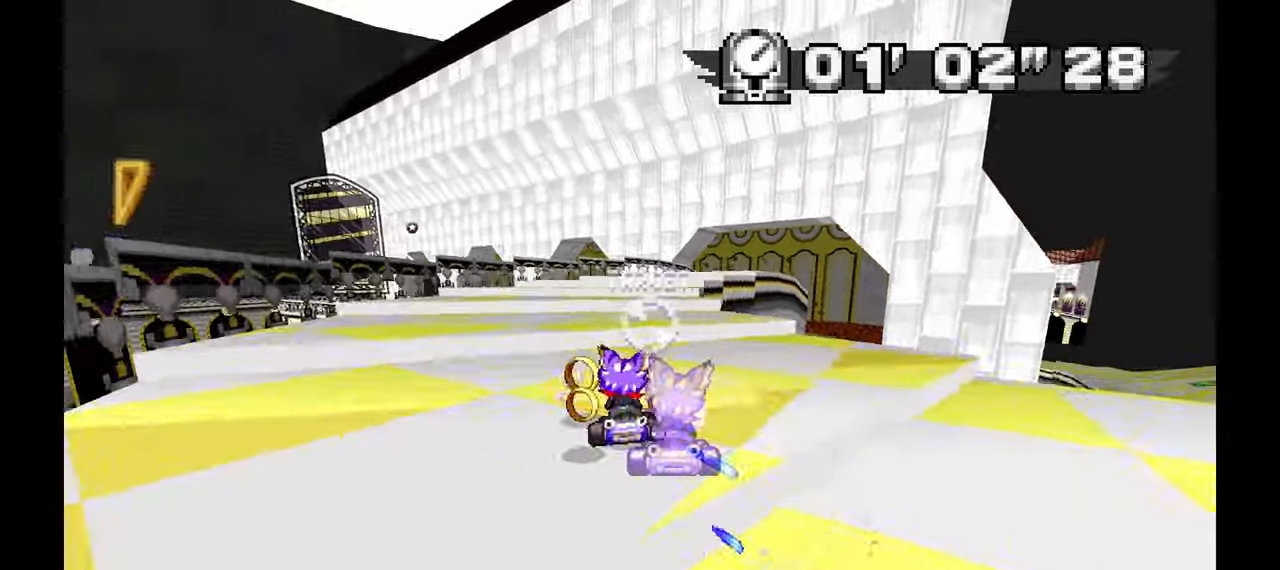
Gameplay with a controller (Xbox layout); each line is a JSON object with the inputs held at the frame after it. "events" lists button and stick changes between this image and that frame as [ms after this image, input, new state], when the widget could be followed in between. Not read: HOME L1 L2 L3 R1 R2 R3 START.
{"buttons": [], "left_stick": "center", "events": [[383, "left_stick", "center"]]}
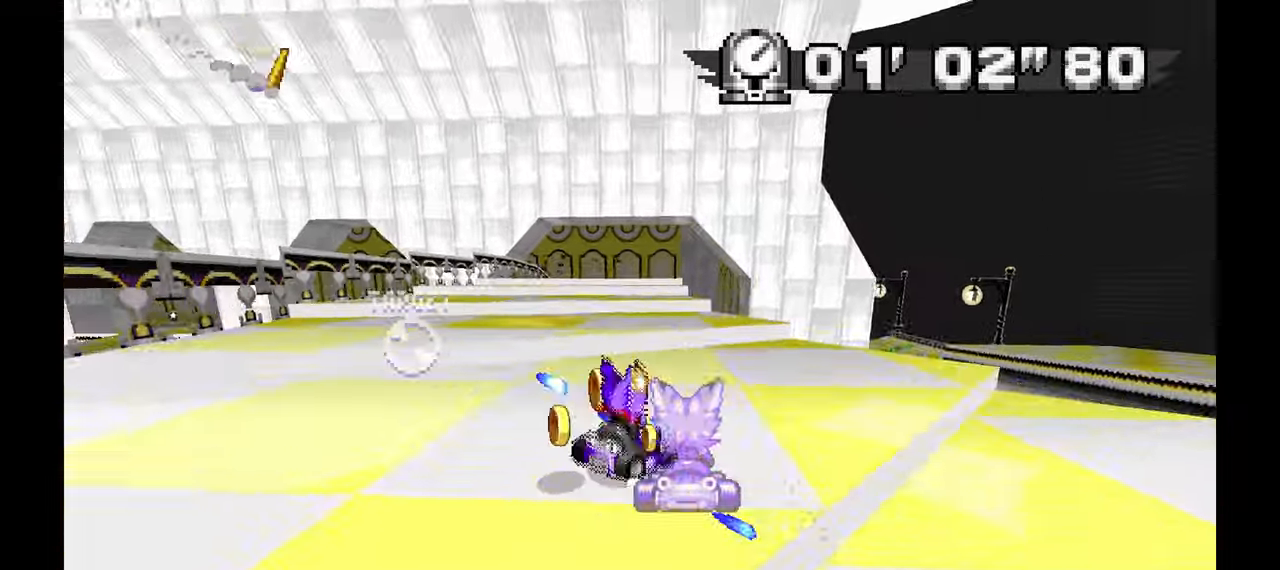
{"buttons": [], "left_stick": "right", "events": [[100, "left_stick", "left"], [333, "left_stick", "right"]]}
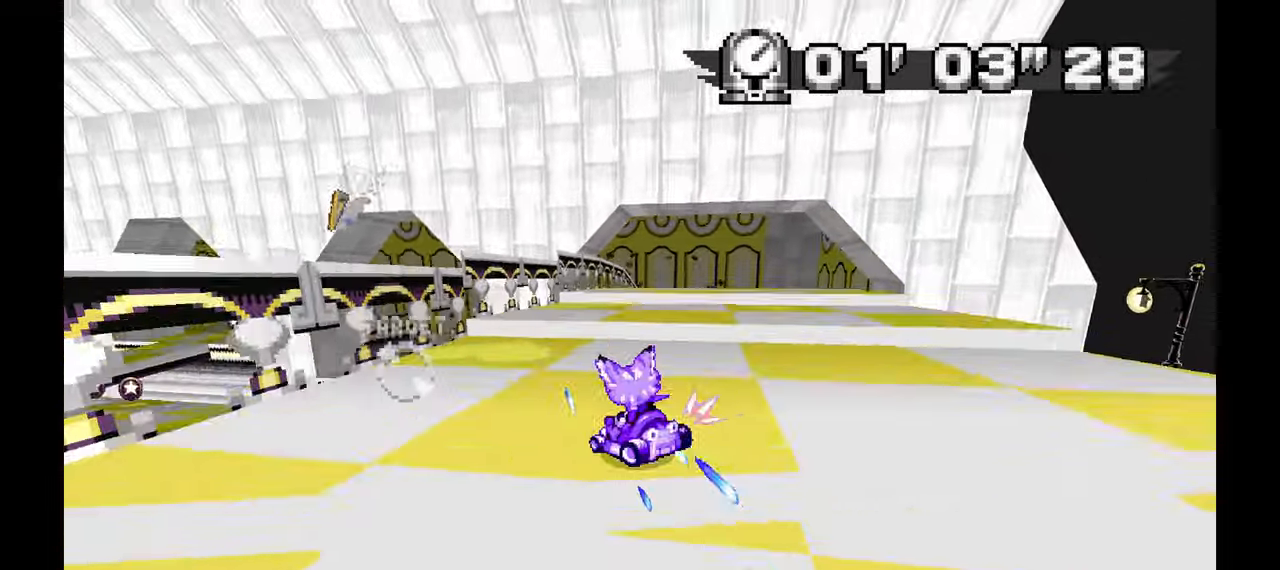
{"buttons": [], "left_stick": "center", "events": [[467, "left_stick", "center"]]}
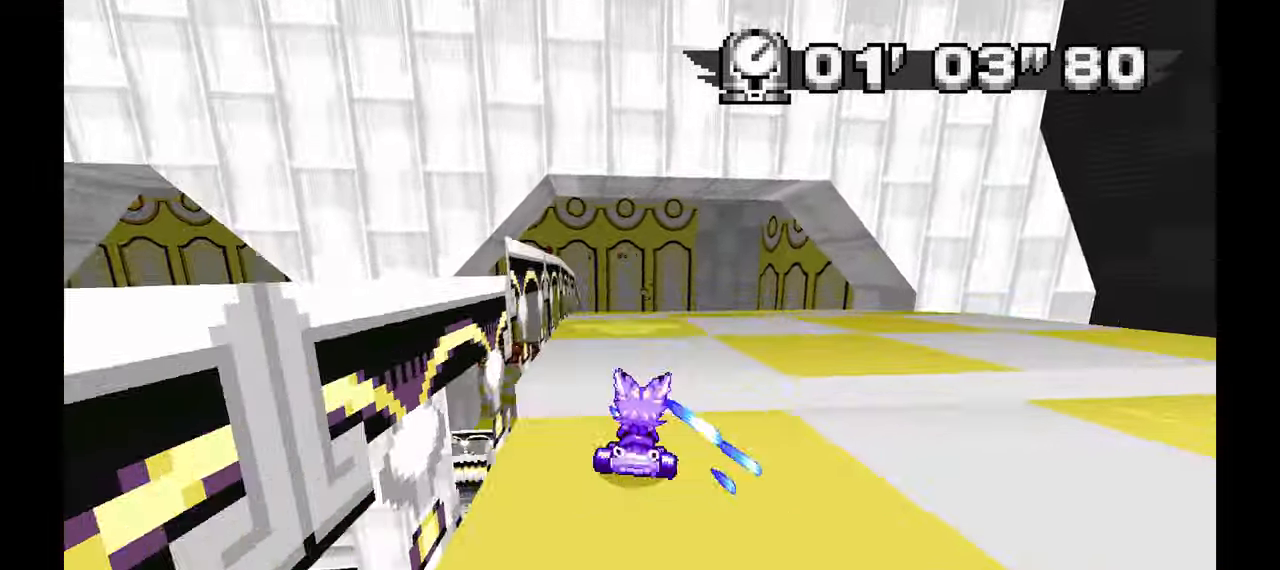
{"buttons": [], "left_stick": "left"}
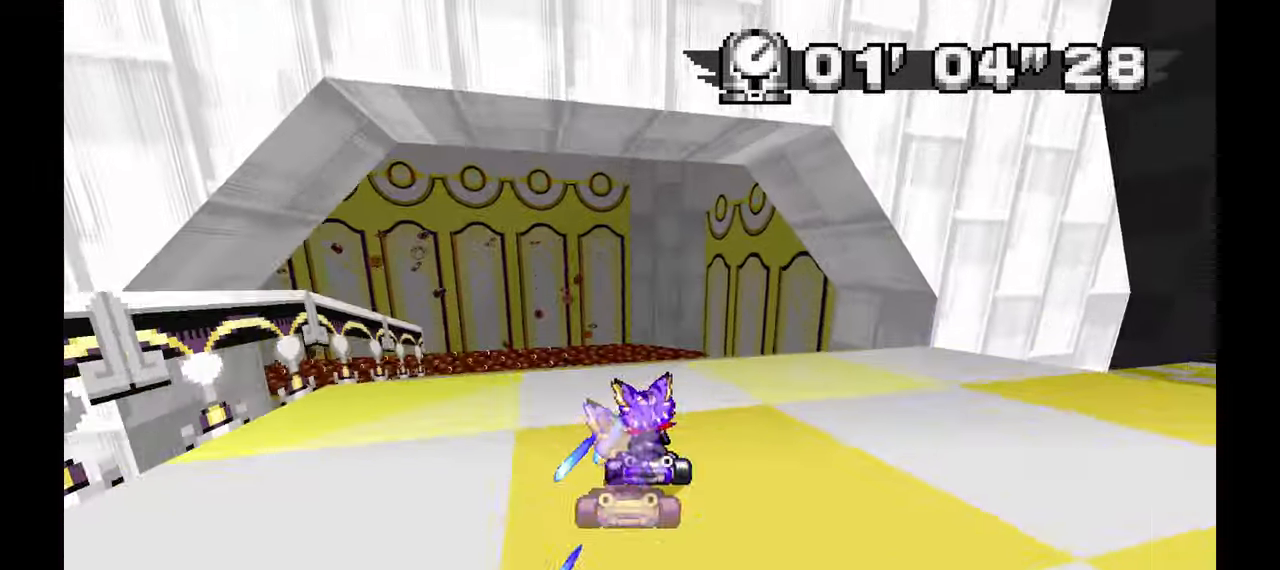
{"buttons": [], "left_stick": "left", "events": []}
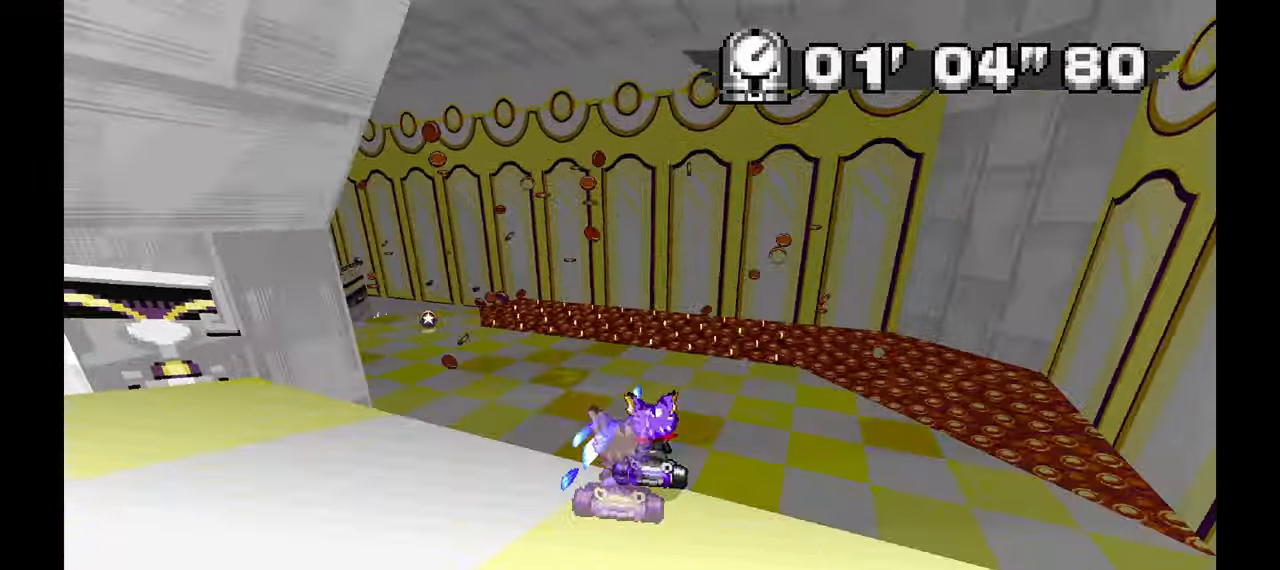
{"buttons": [], "left_stick": "left", "events": [[50, "left_stick", "center"], [333, "left_stick", "left"]]}
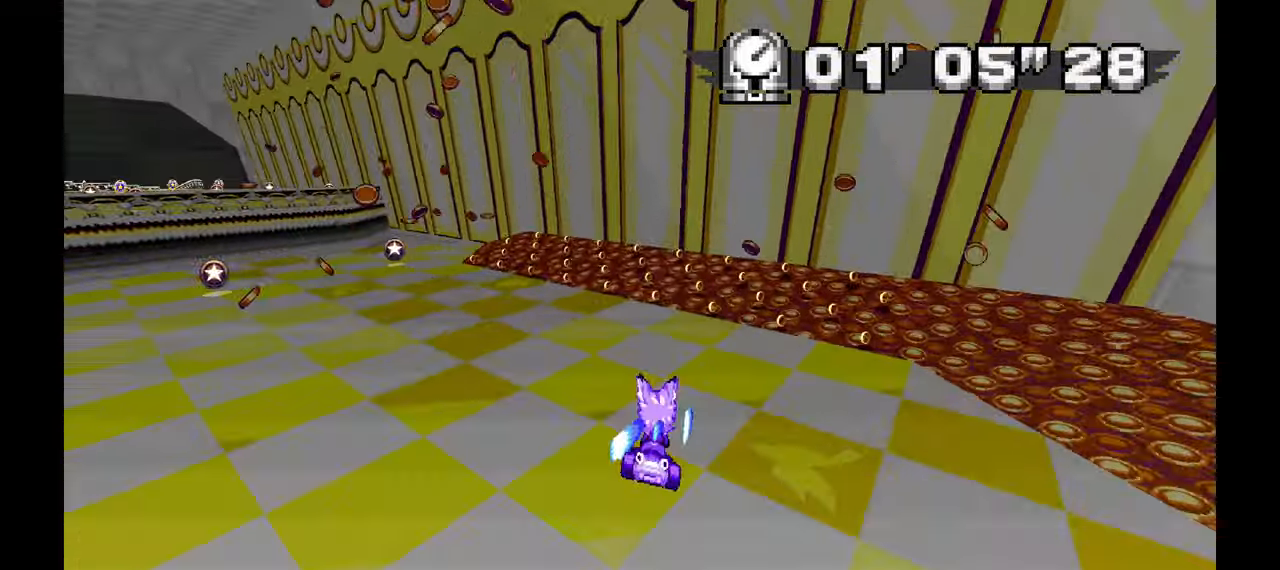
{"buttons": [], "left_stick": "left", "events": []}
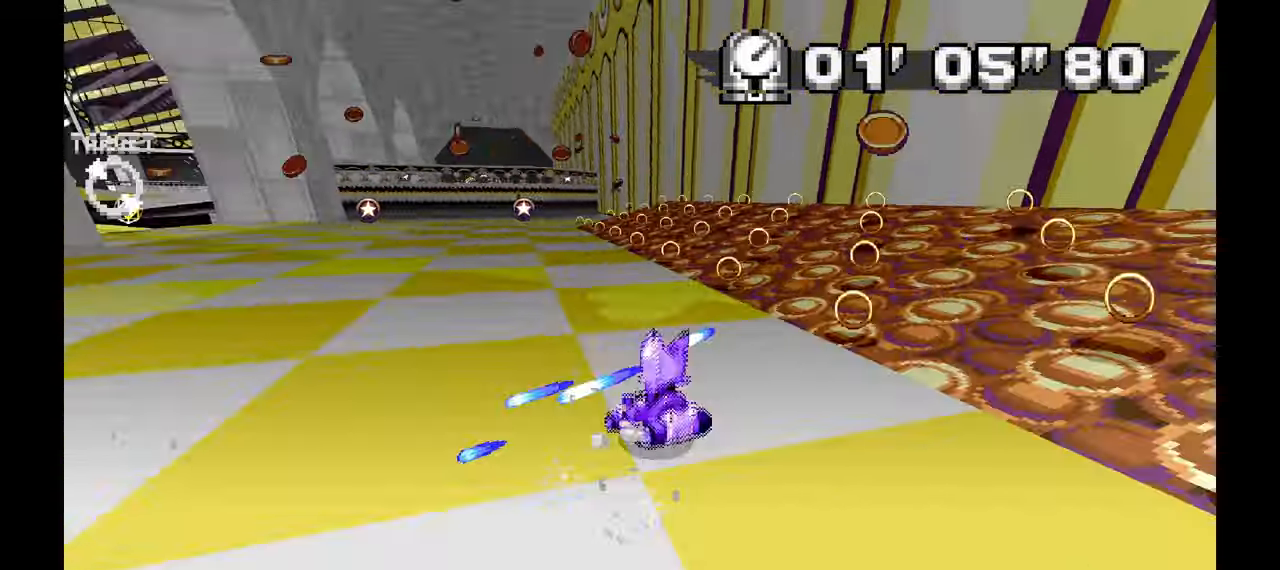
{"buttons": [], "left_stick": "center", "events": [[383, "left_stick", "center"]]}
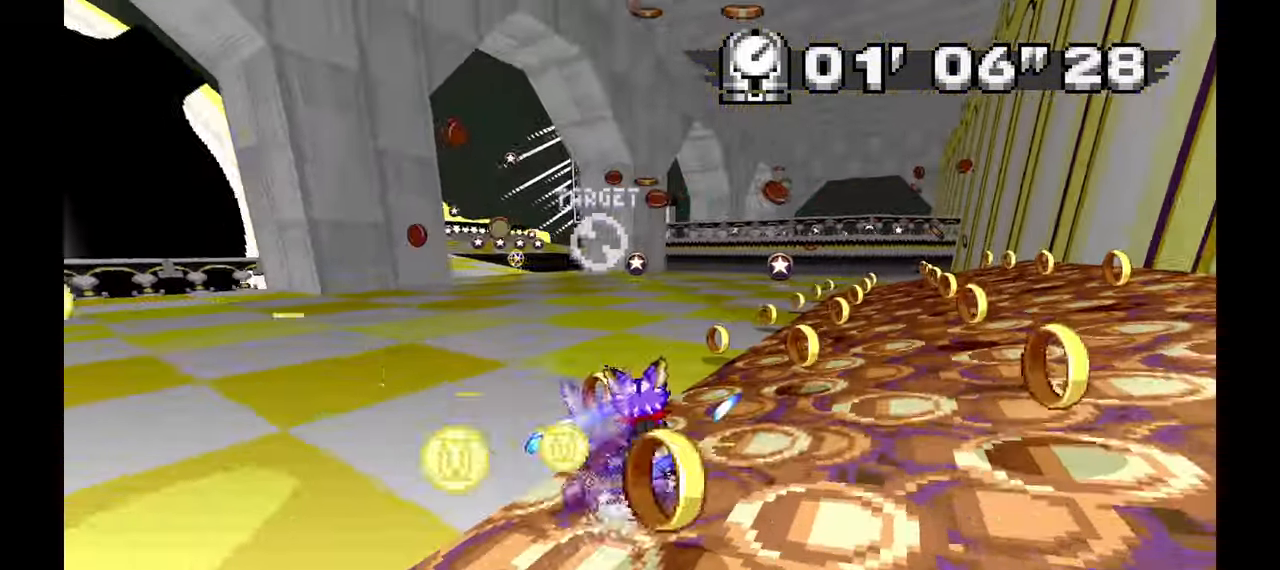
{"buttons": [], "left_stick": "center", "events": [[100, "left_stick", "up-left"], [350, "left_stick", "center"]]}
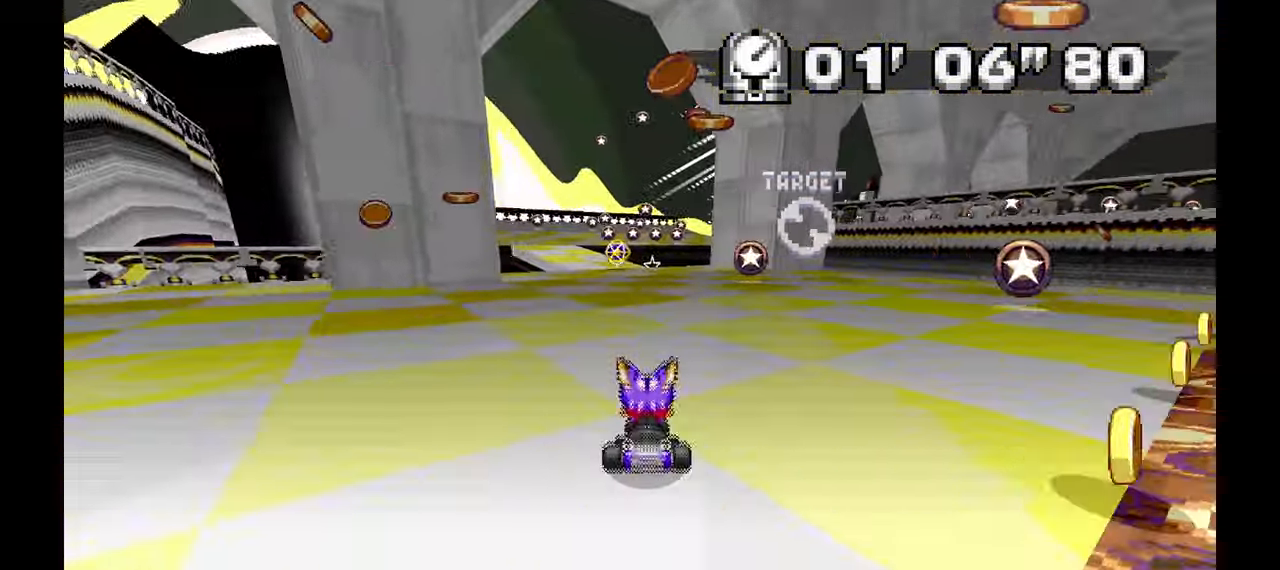
{"buttons": [], "left_stick": "right", "events": [[17, "left_stick", "up-left"], [283, "left_stick", "center"], [383, "left_stick", "right"]]}
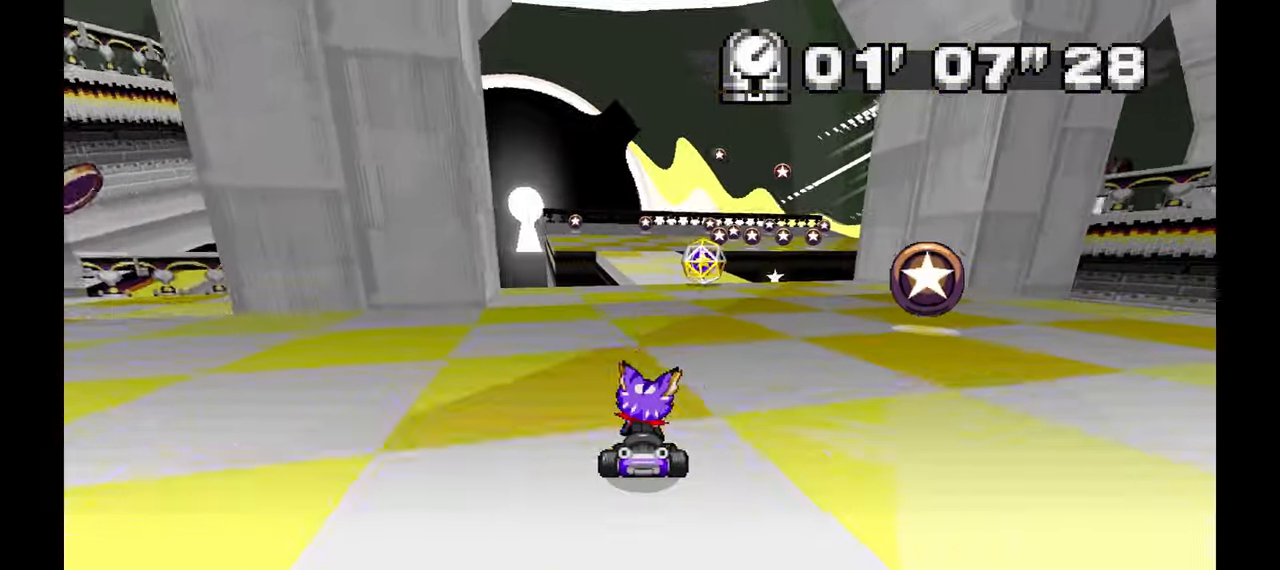
{"buttons": [], "left_stick": "center", "events": [[100, "left_stick", "center"], [300, "left_stick", "left"], [433, "left_stick", "center"]]}
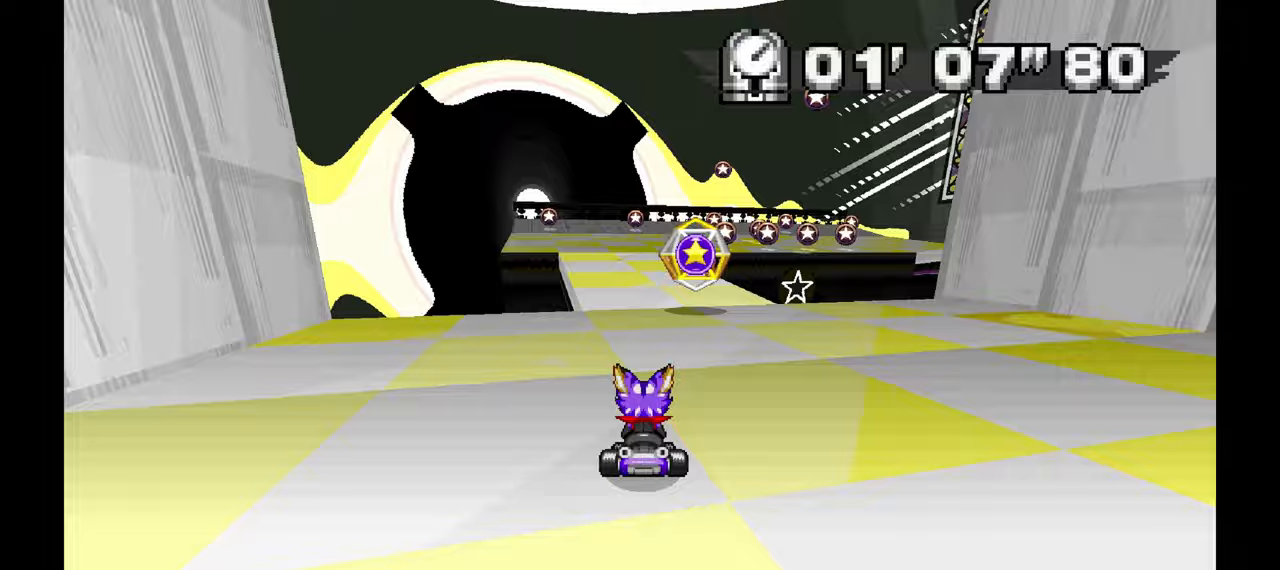
{"buttons": [], "left_stick": "right", "events": [[133, "left_stick", "right"], [333, "left_stick", "center"], [450, "left_stick", "right"]]}
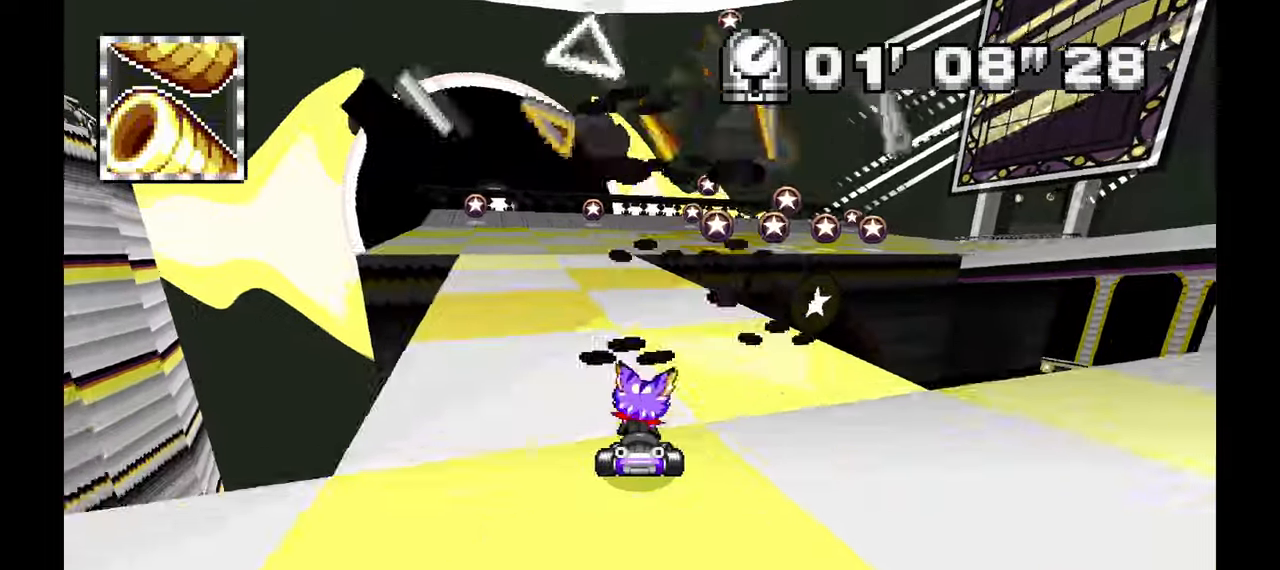
{"buttons": [], "left_stick": "right", "events": [[150, "left_stick", "center"], [317, "left_stick", "right"]]}
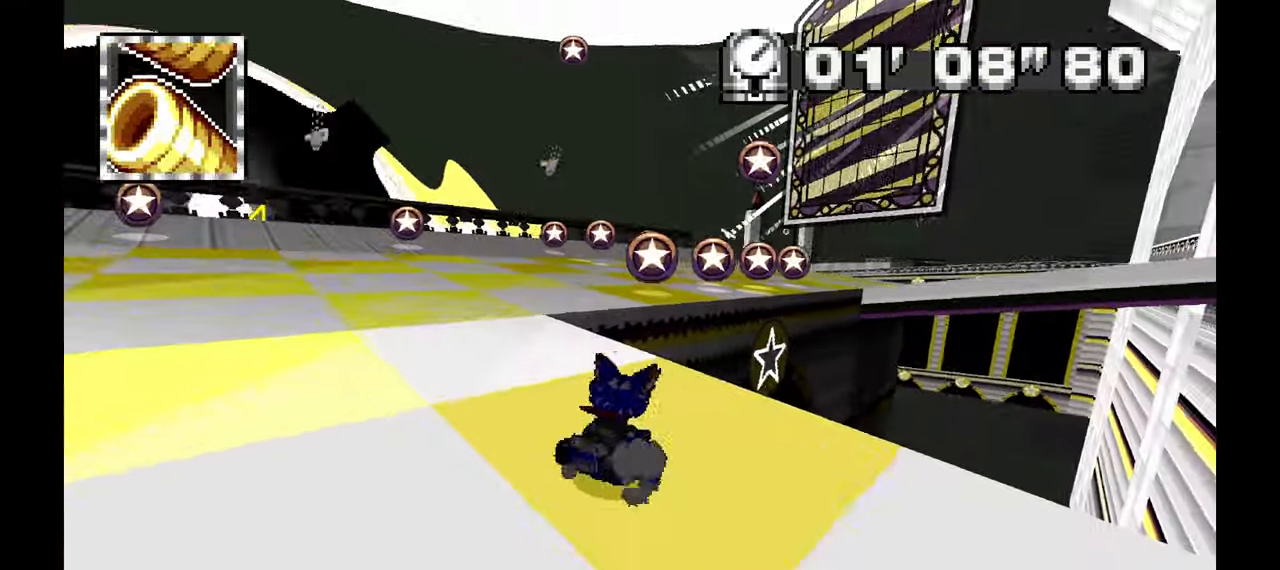
{"buttons": [], "left_stick": "center", "events": [[250, "left_stick", "center"]]}
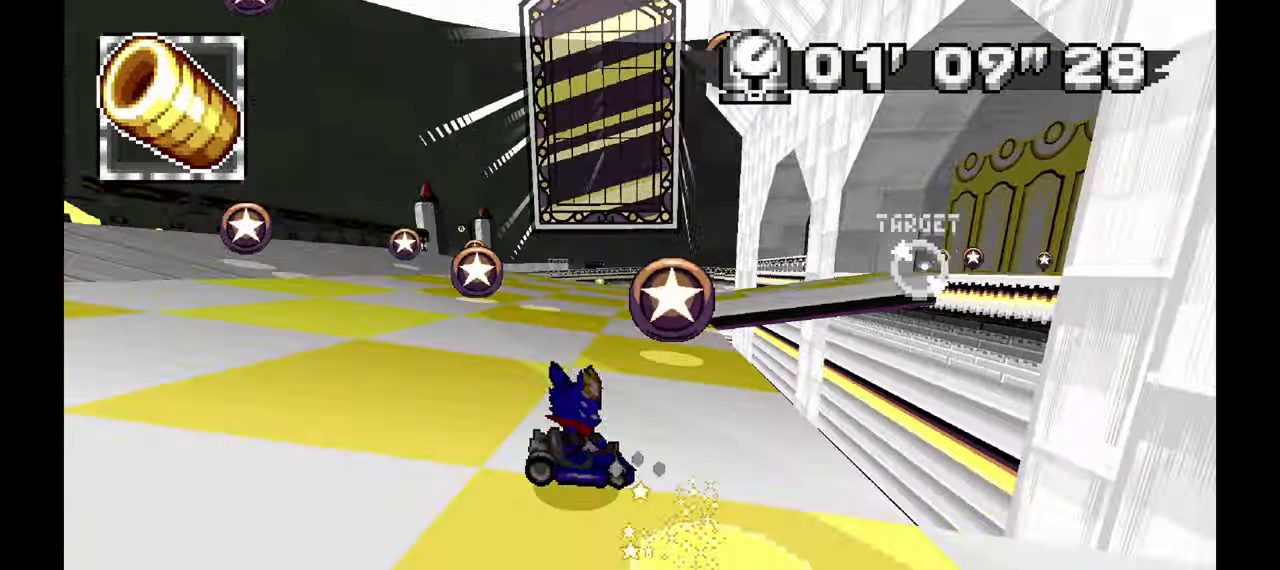
{"buttons": [], "left_stick": "up-left", "events": [[183, "left_stick", "up-left"], [350, "left_stick", "center"], [433, "left_stick", "up-left"]]}
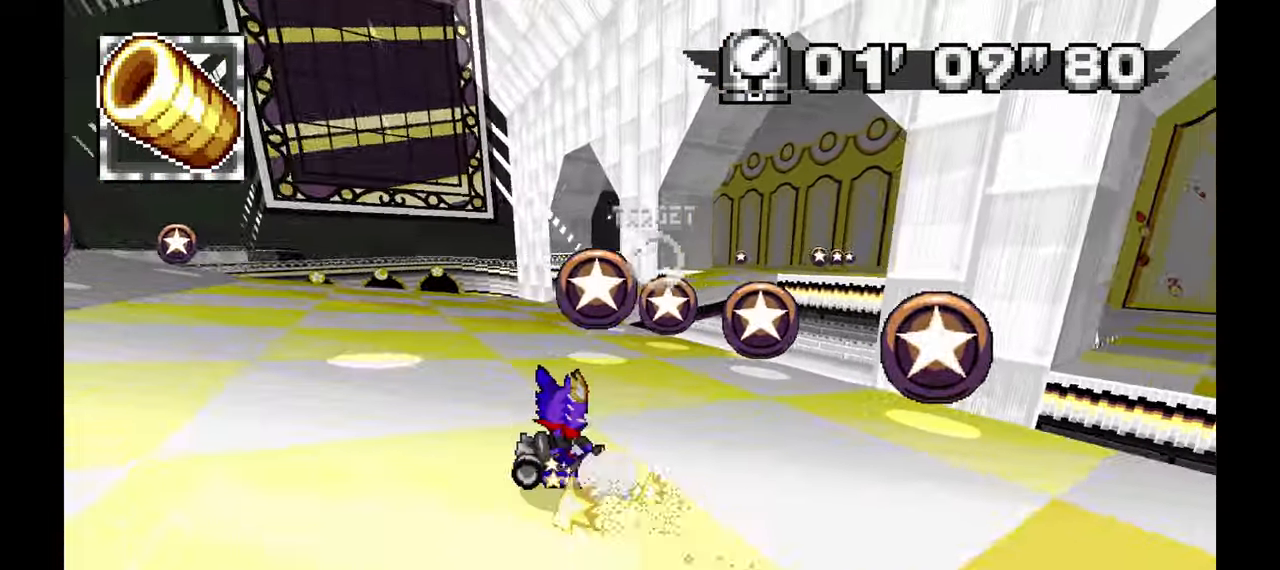
{"buttons": [], "left_stick": "right", "events": [[450, "left_stick", "right"]]}
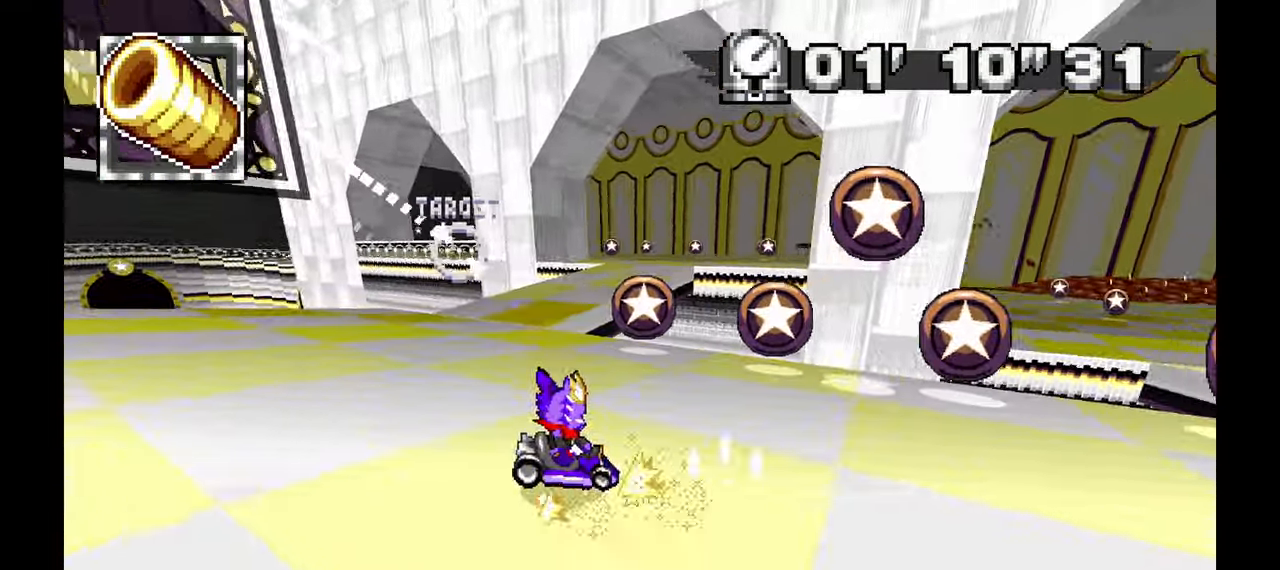
{"buttons": [], "left_stick": "left"}
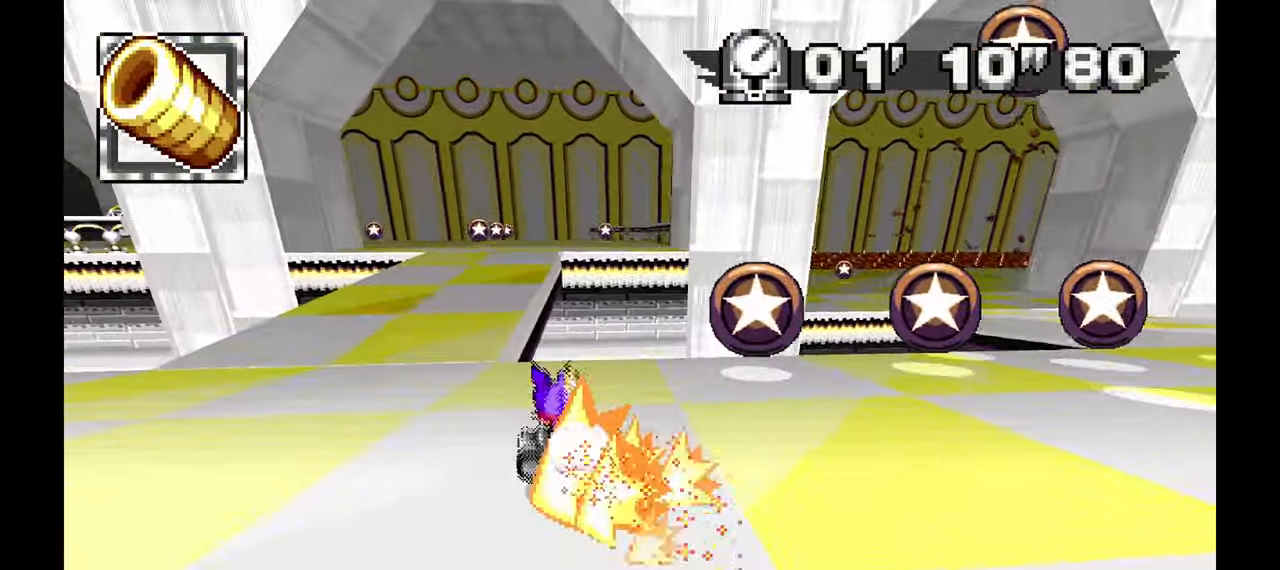
{"buttons": [], "left_stick": "left", "events": []}
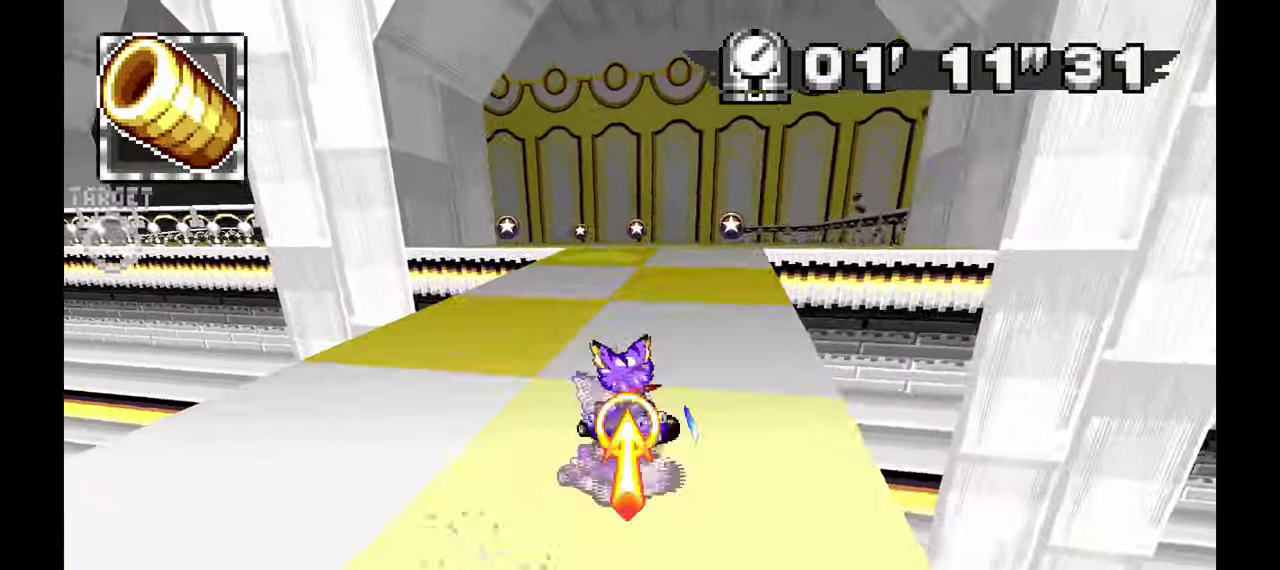
{"buttons": [], "left_stick": "right", "events": [[150, "left_stick", "down-right"], [233, "left_stick", "left"], [350, "A", "down"], [467, "A", "up"], [500, "left_stick", "right"]]}
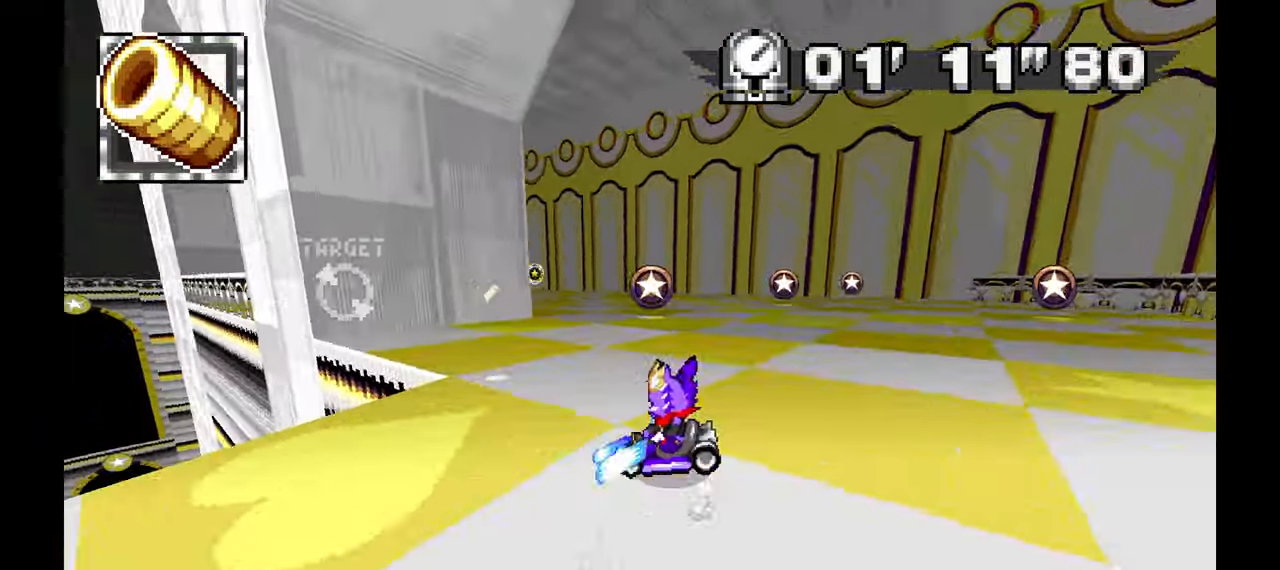
{"buttons": [], "left_stick": "right"}
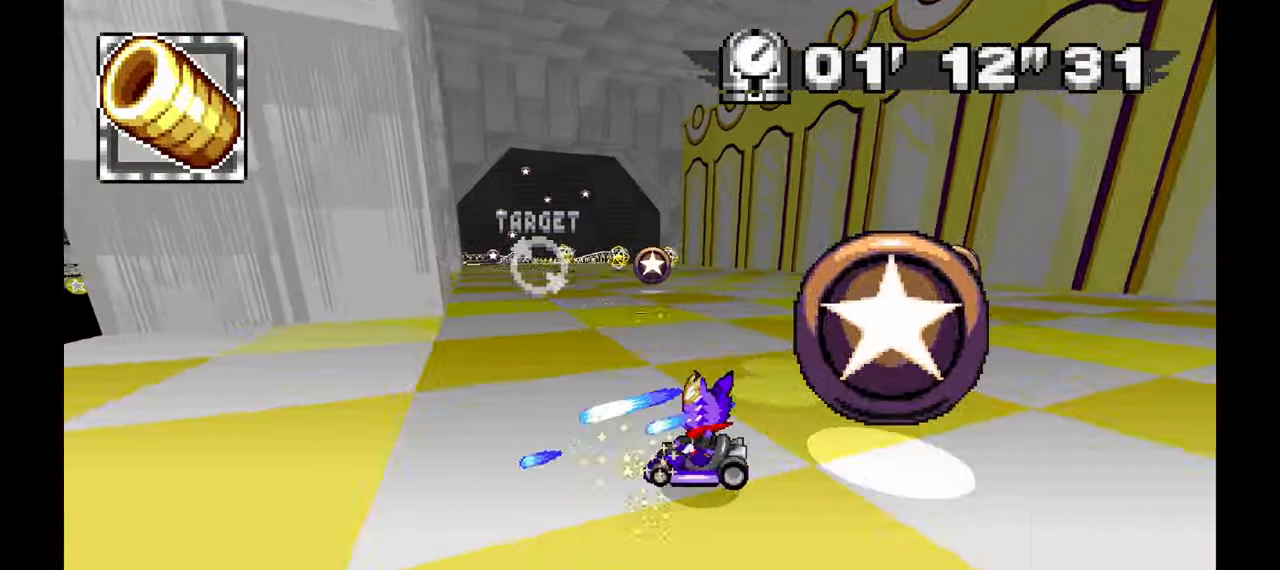
{"buttons": [], "left_stick": "center"}
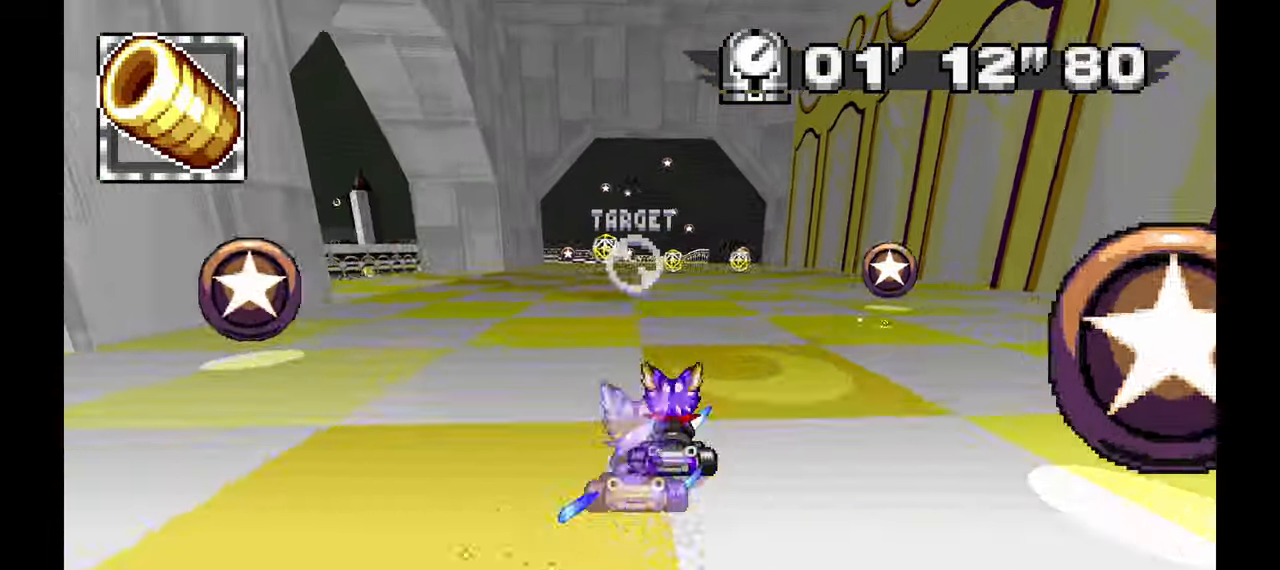
{"buttons": [], "left_stick": "down-right", "events": [[83, "left_stick", "up-left"], [200, "left_stick", "down-right"]]}
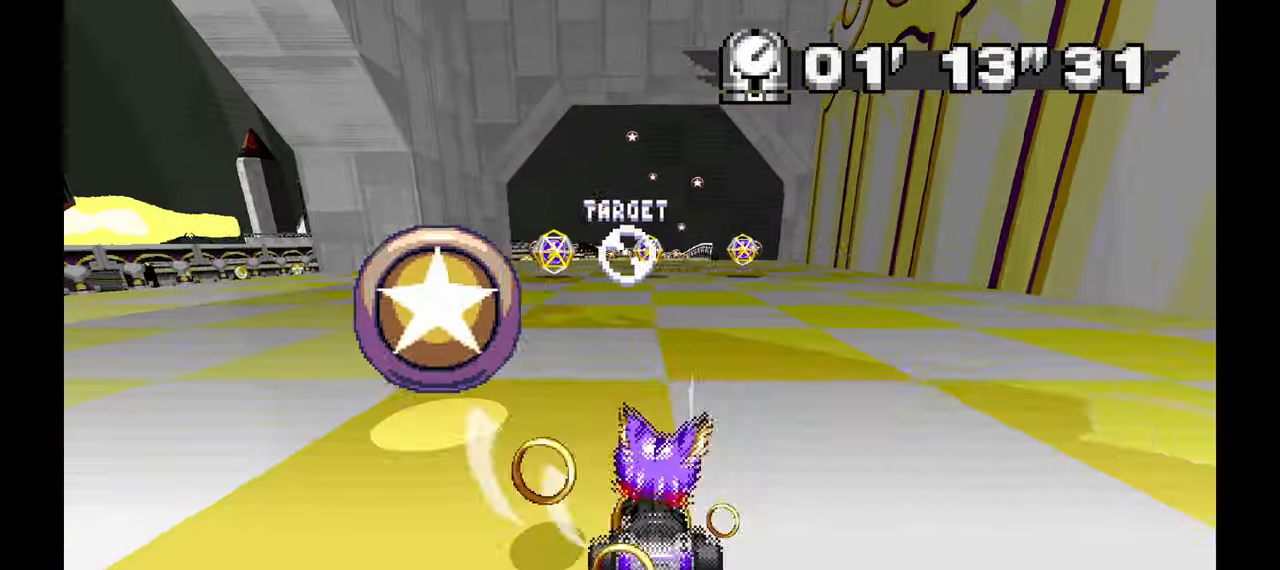
{"buttons": [], "left_stick": "center", "events": [[33, "left_stick", "center"], [150, "left_stick", "up-left"], [283, "left_stick", "left"], [433, "left_stick", "center"]]}
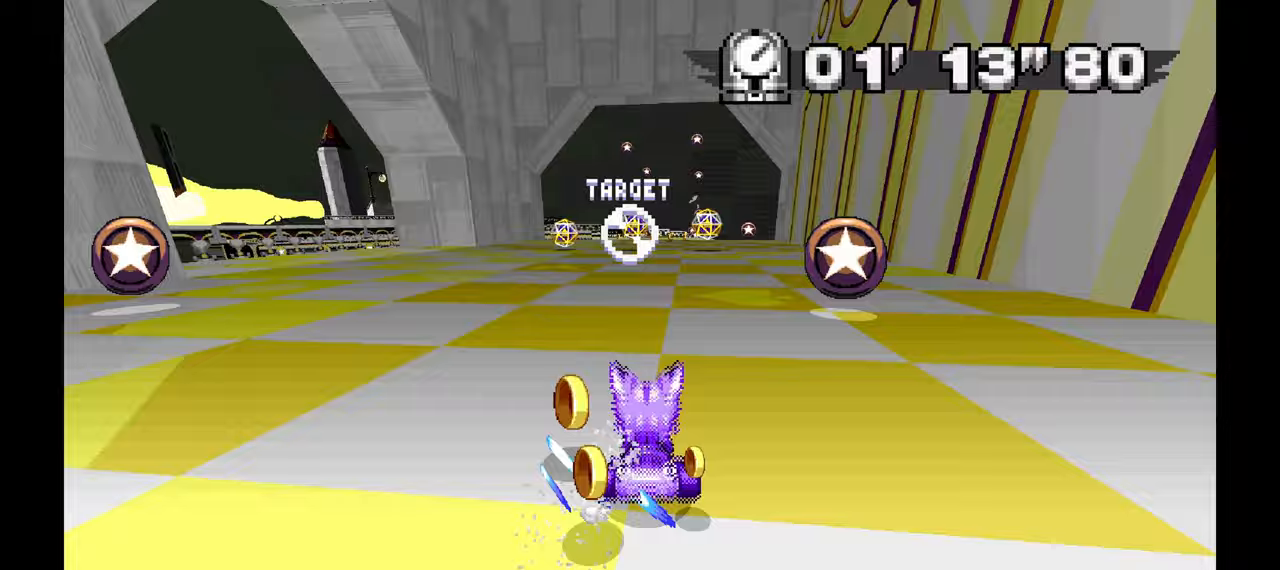
{"buttons": [], "left_stick": "up-left", "events": [[83, "left_stick", "right"], [200, "left_stick", "center"], [417, "left_stick", "up-left"]]}
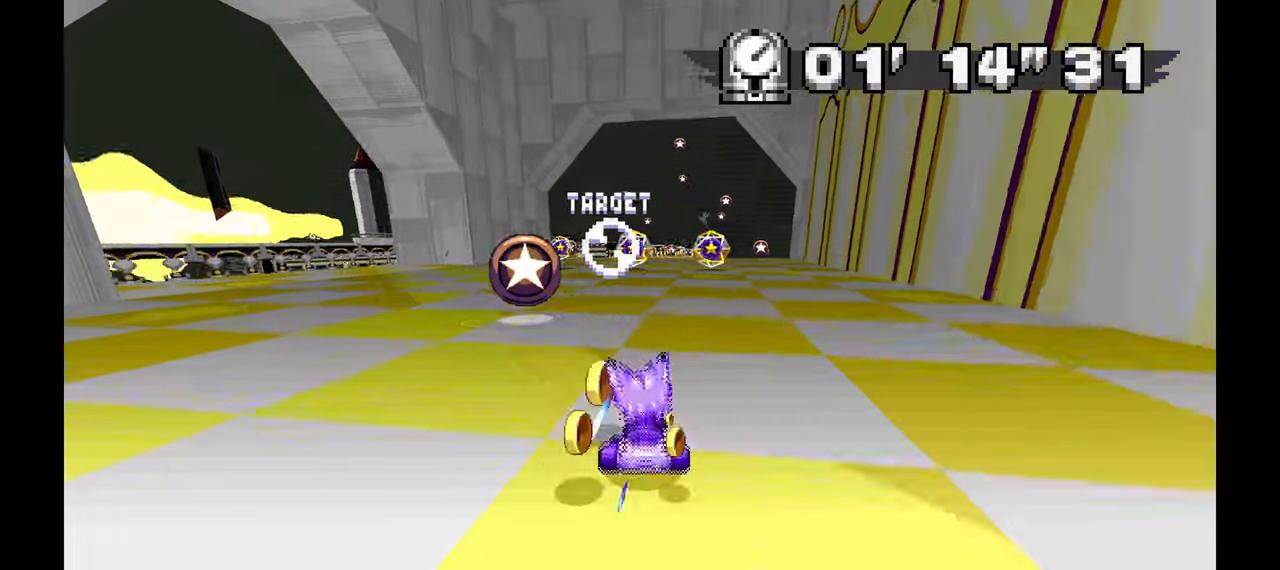
{"buttons": [], "left_stick": "center", "events": [[67, "left_stick", "center"], [200, "left_stick", "right"], [383, "left_stick", "center"]]}
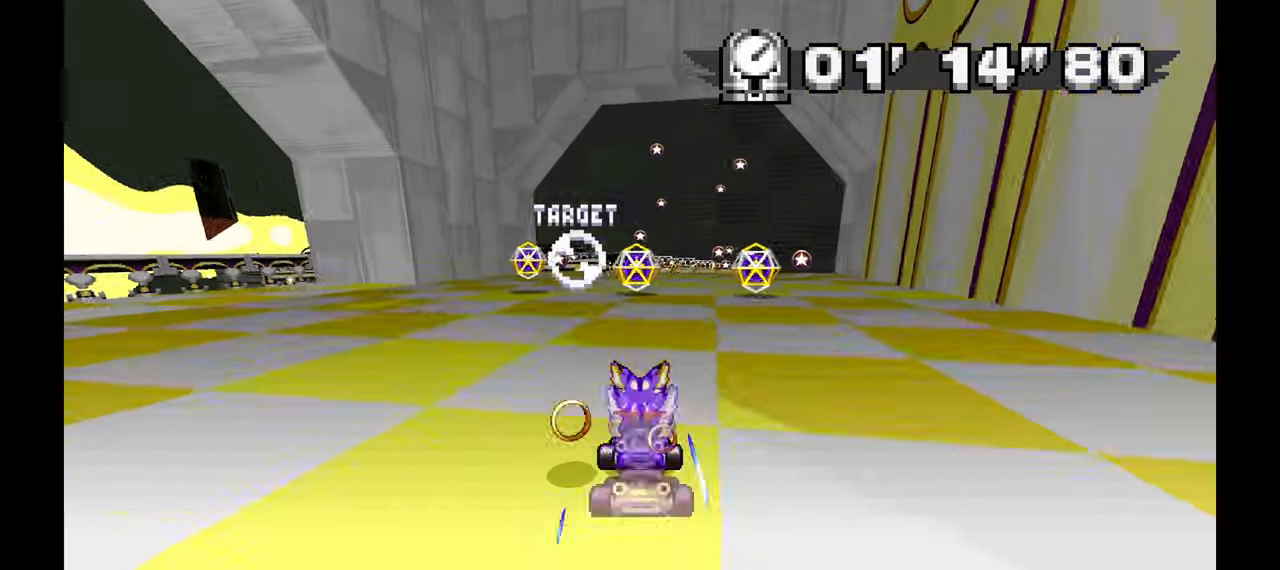
{"buttons": [], "left_stick": "center", "events": [[133, "left_stick", "right"], [283, "left_stick", "center"]]}
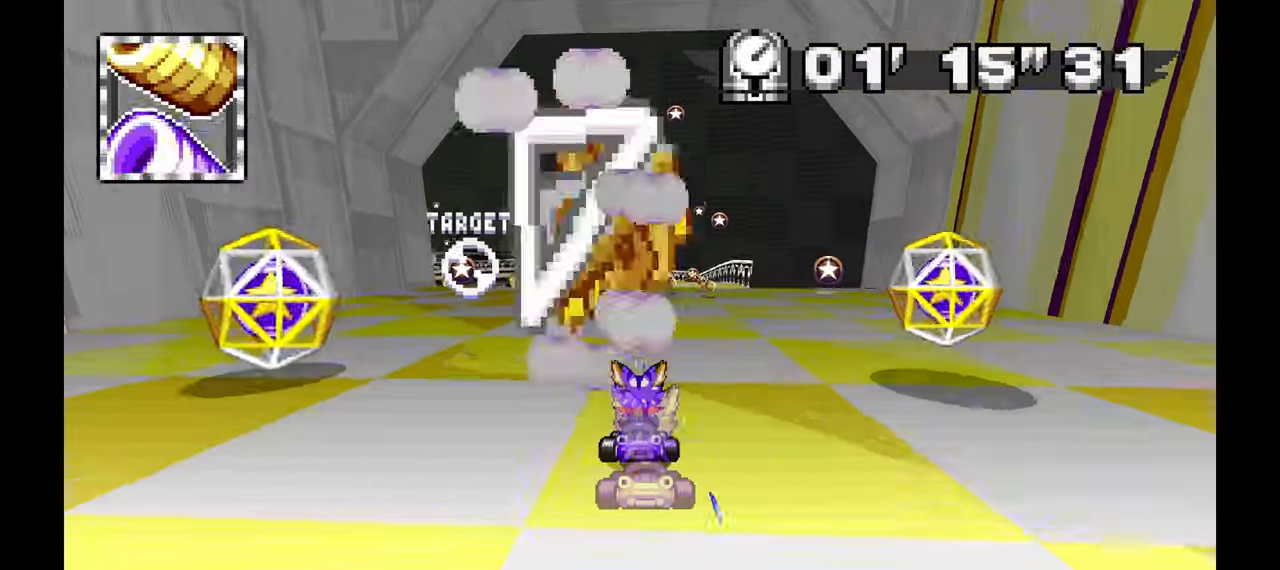
{"buttons": [], "left_stick": "up-left", "events": [[200, "left_stick", "right"], [317, "left_stick", "center"], [483, "left_stick", "up-left"]]}
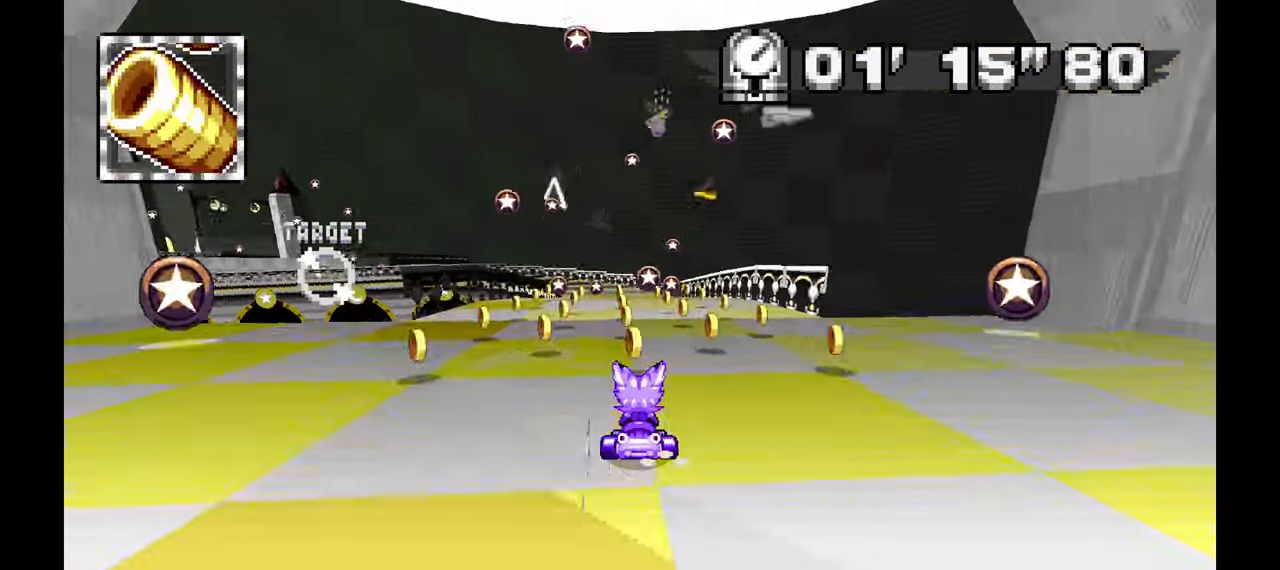
{"buttons": [], "left_stick": "center", "events": [[283, "left_stick", "center"]]}
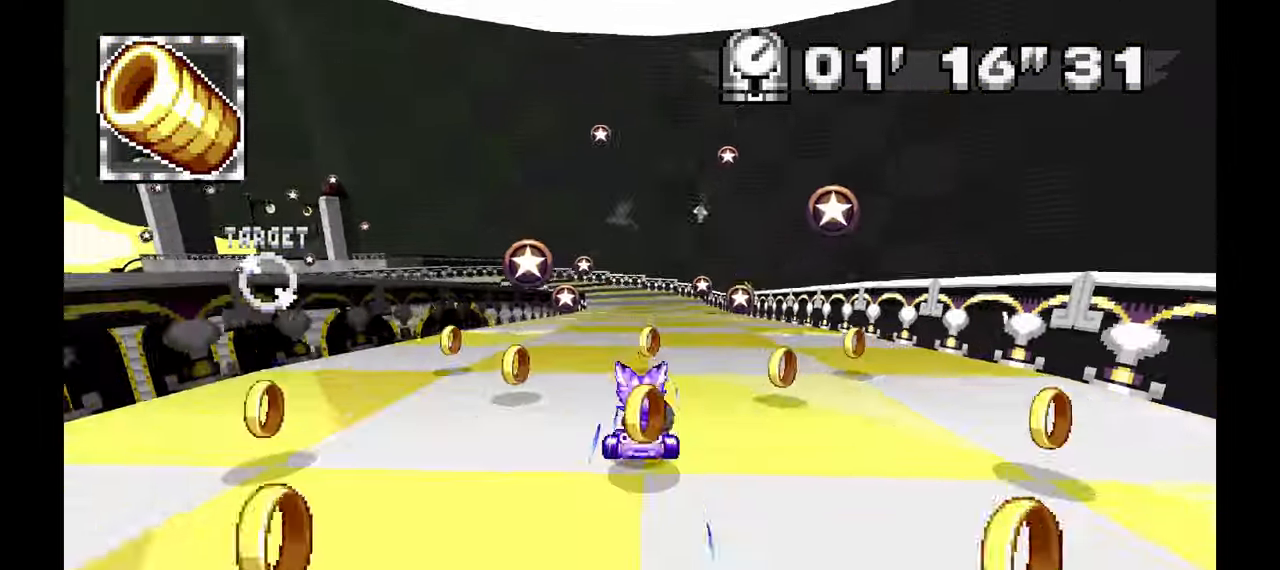
{"buttons": [], "left_stick": "left", "events": [[117, "left_stick", "right"], [383, "left_stick", "center"], [433, "left_stick", "left"]]}
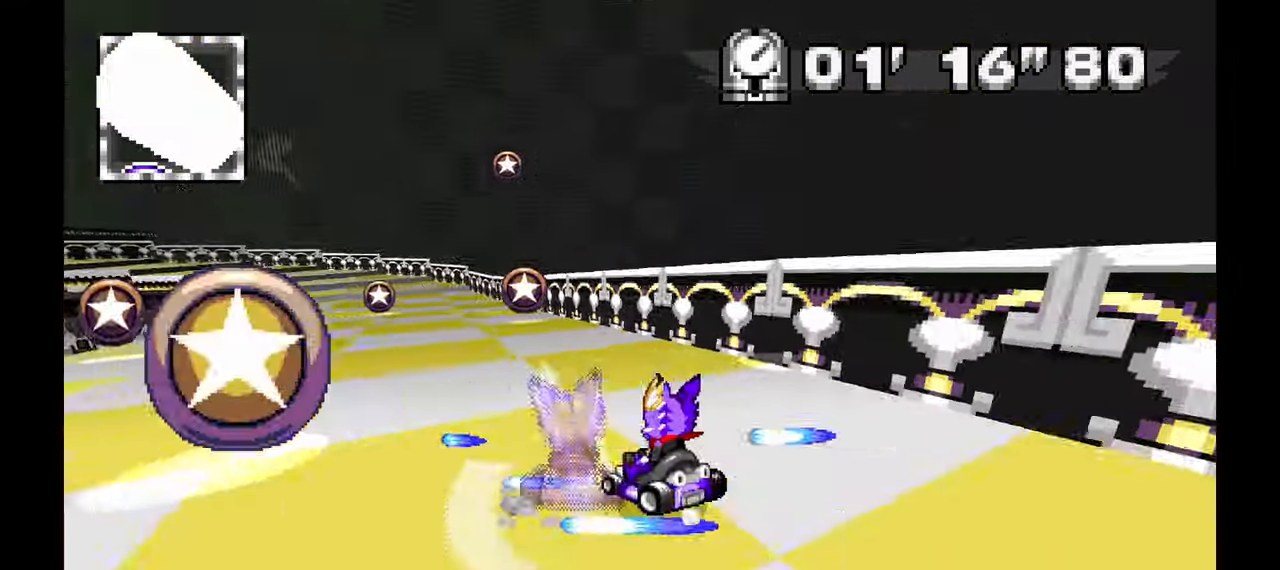
{"buttons": [], "left_stick": "center", "events": [[167, "left_stick", "center"]]}